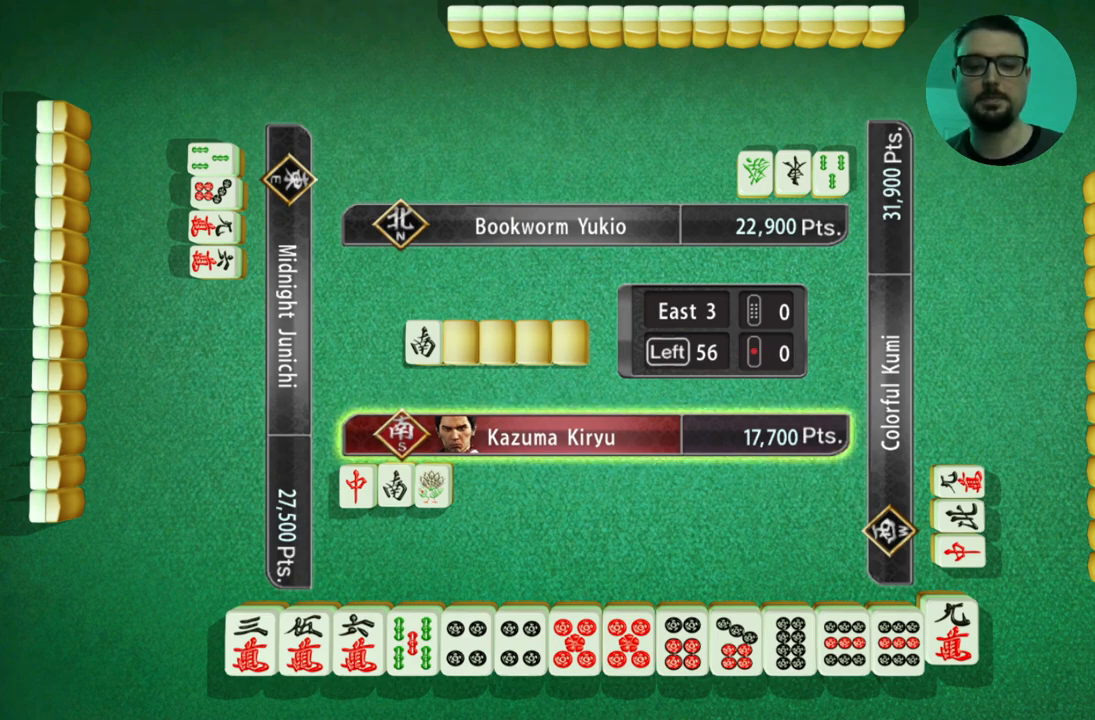
Gameplay with a controller (Xbox layout); each line is a JSON object with the inputs held at the frame after it. "events" lists button and stick changes between this image and that frame as [ms after this image, input, new state], when the widget could be followed in between. Not read: L2 L3 R2 R3 right_stick.
{"buttons": [], "left_stick": "right", "events": [[100, "left_stick", "right"], [317, "left_stick", "center"], [417, "left_stick", "right"]]}
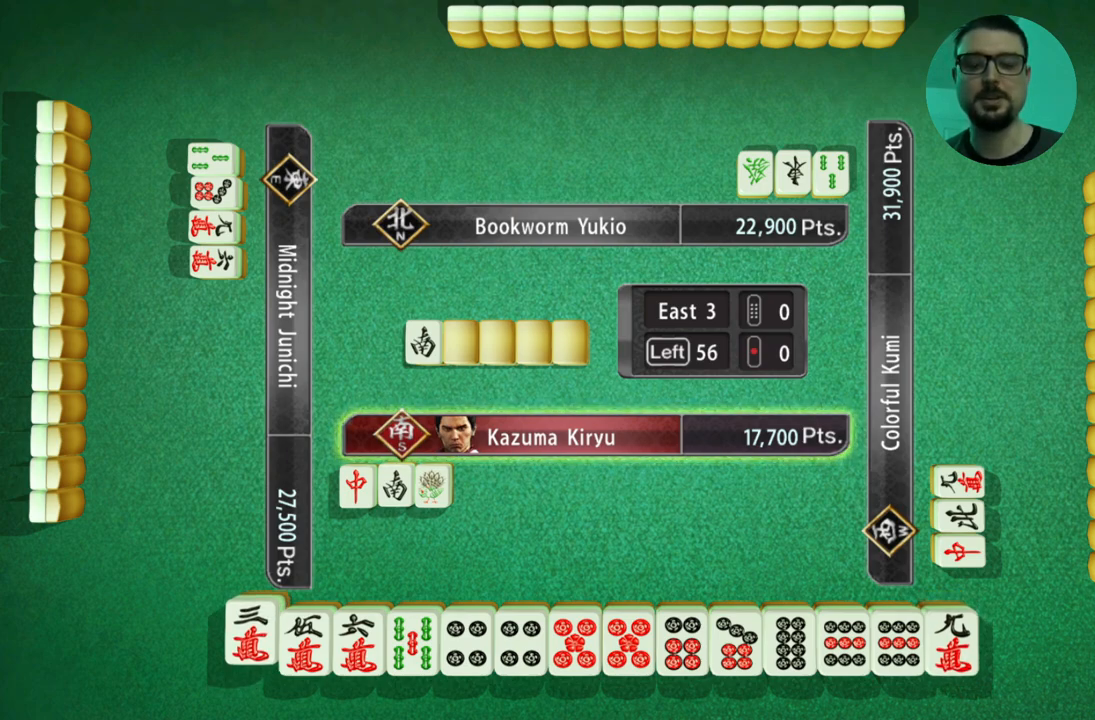
{"buttons": [], "left_stick": "center", "events": [[400, "left_stick", "center"]]}
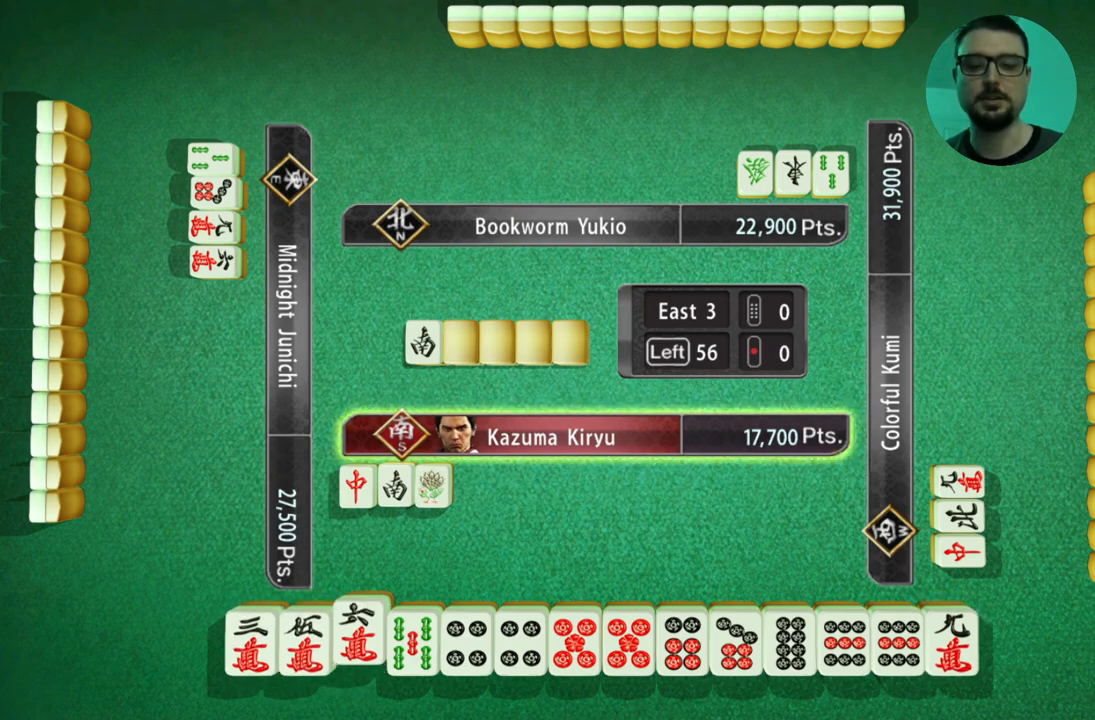
{"buttons": [], "left_stick": "center", "events": [[184, "left_stick", "right"], [417, "left_stick", "center"]]}
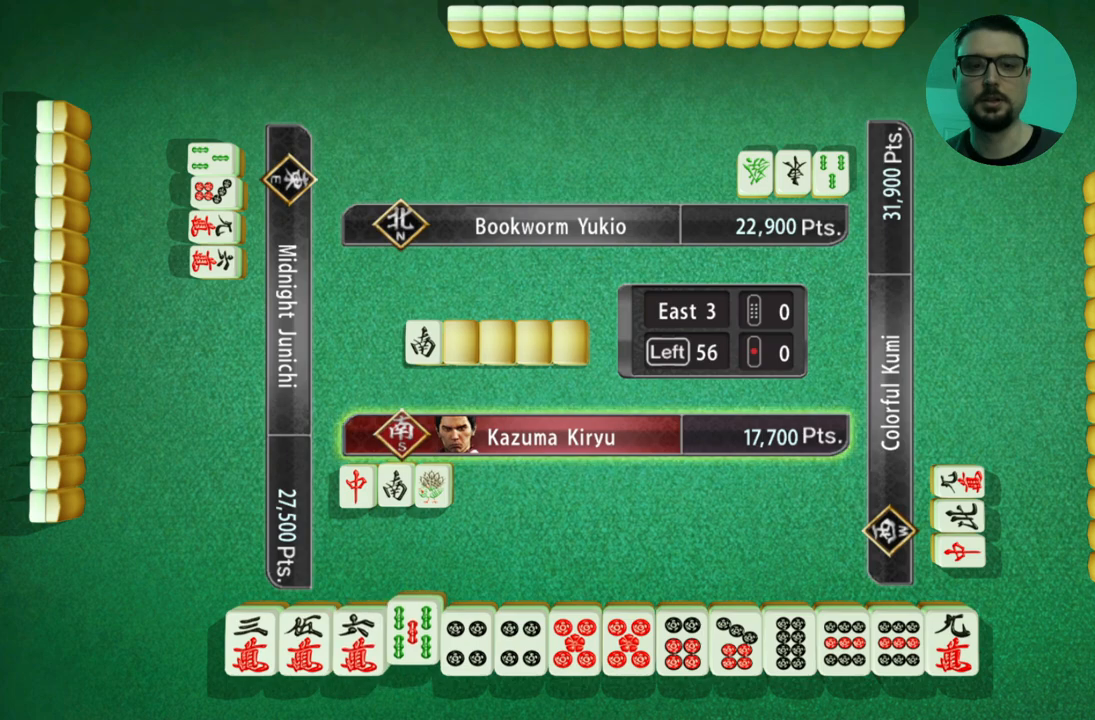
{"buttons": [], "left_stick": "center", "events": []}
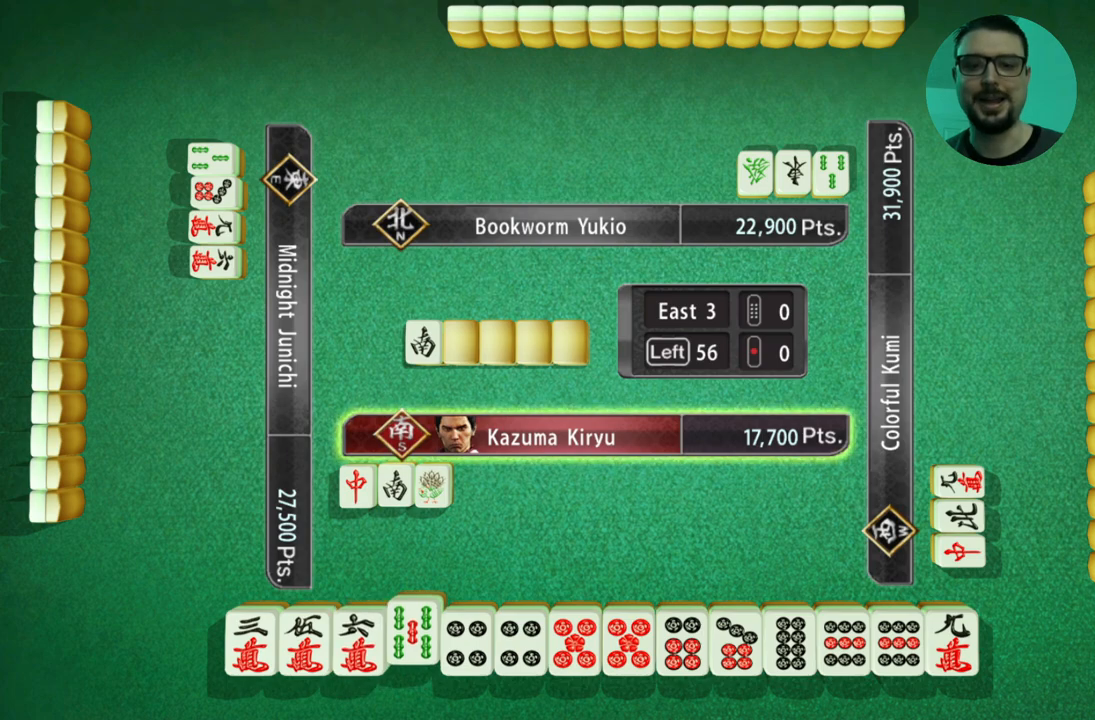
{"buttons": [], "left_stick": "center", "events": [[334, "A", "down"], [501, "A", "up"]]}
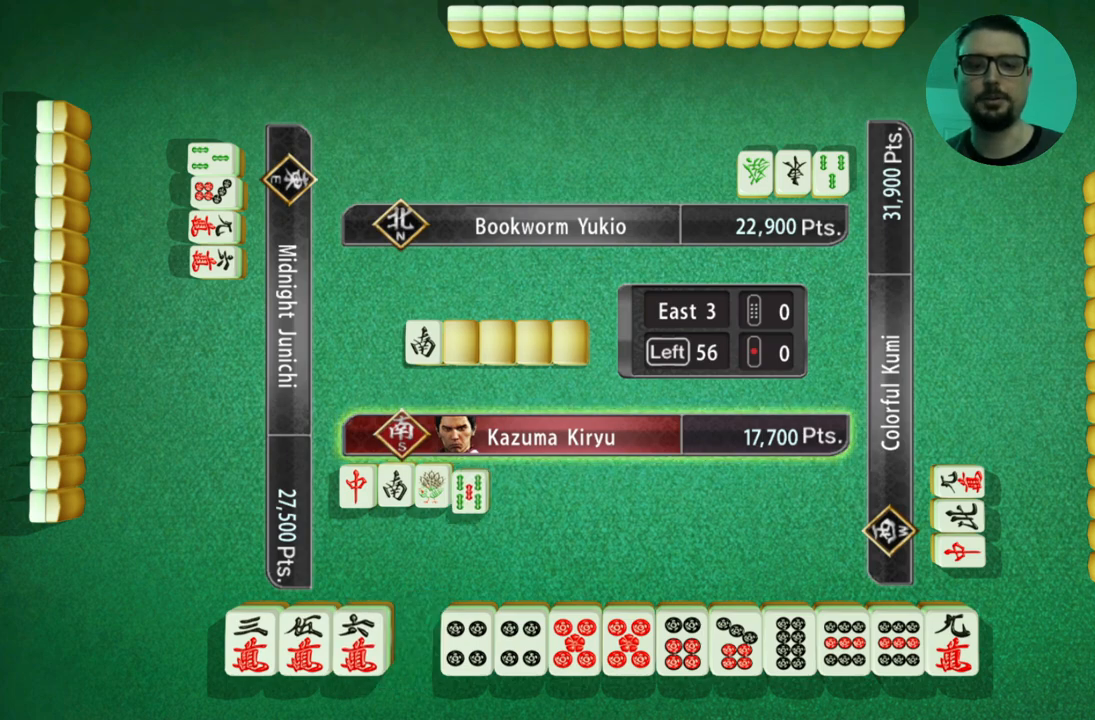
{"buttons": [], "left_stick": "center", "events": []}
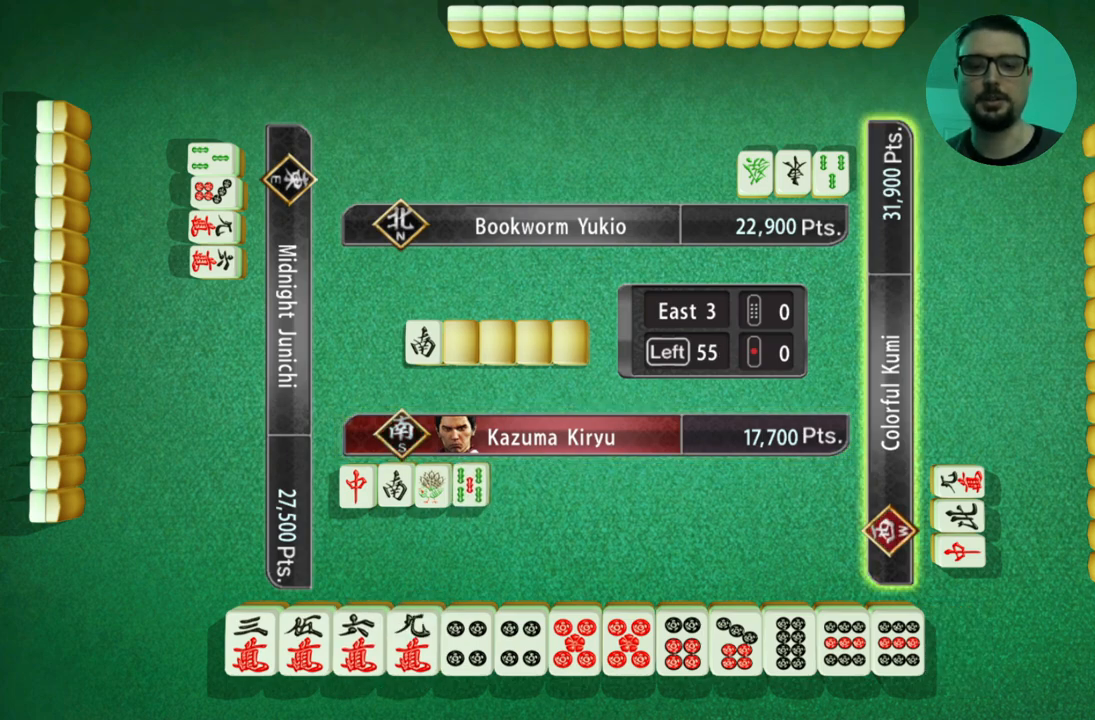
{"buttons": [], "left_stick": "center", "events": []}
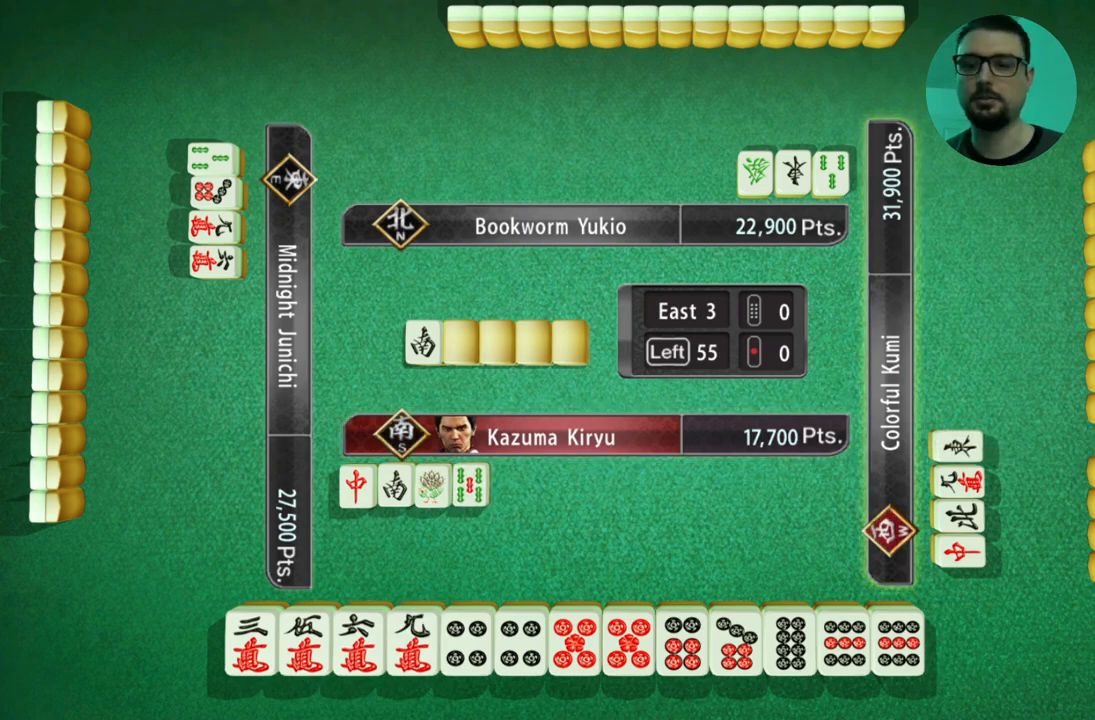
{"buttons": [], "left_stick": "center", "events": []}
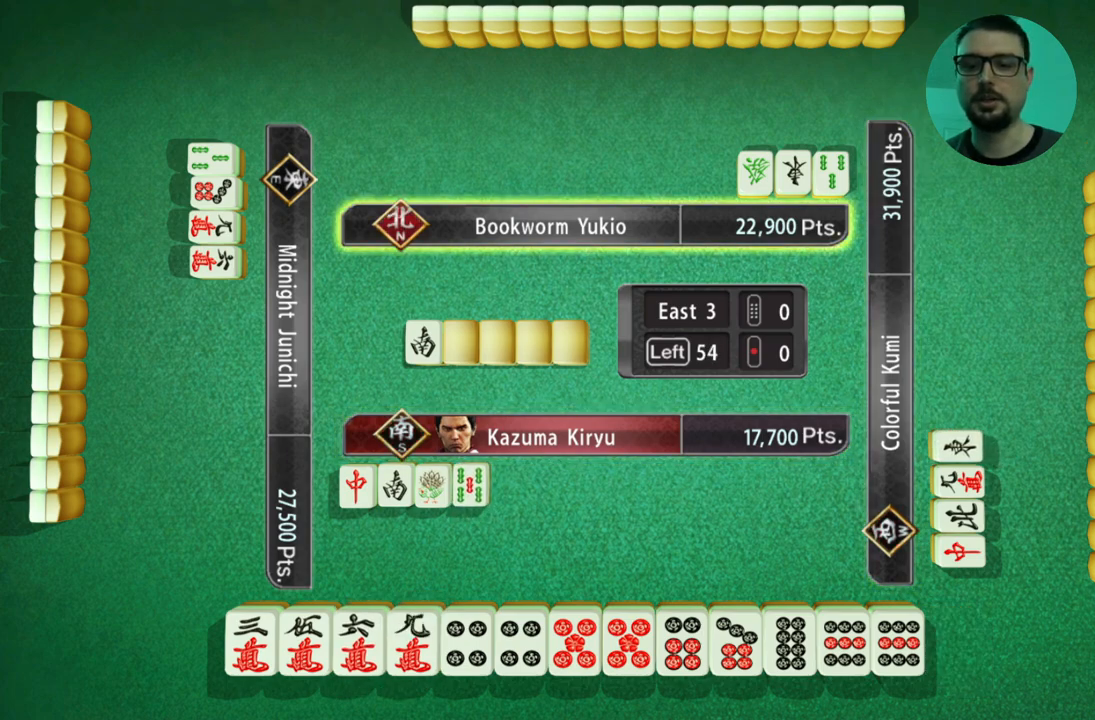
{"buttons": [], "left_stick": "center", "events": []}
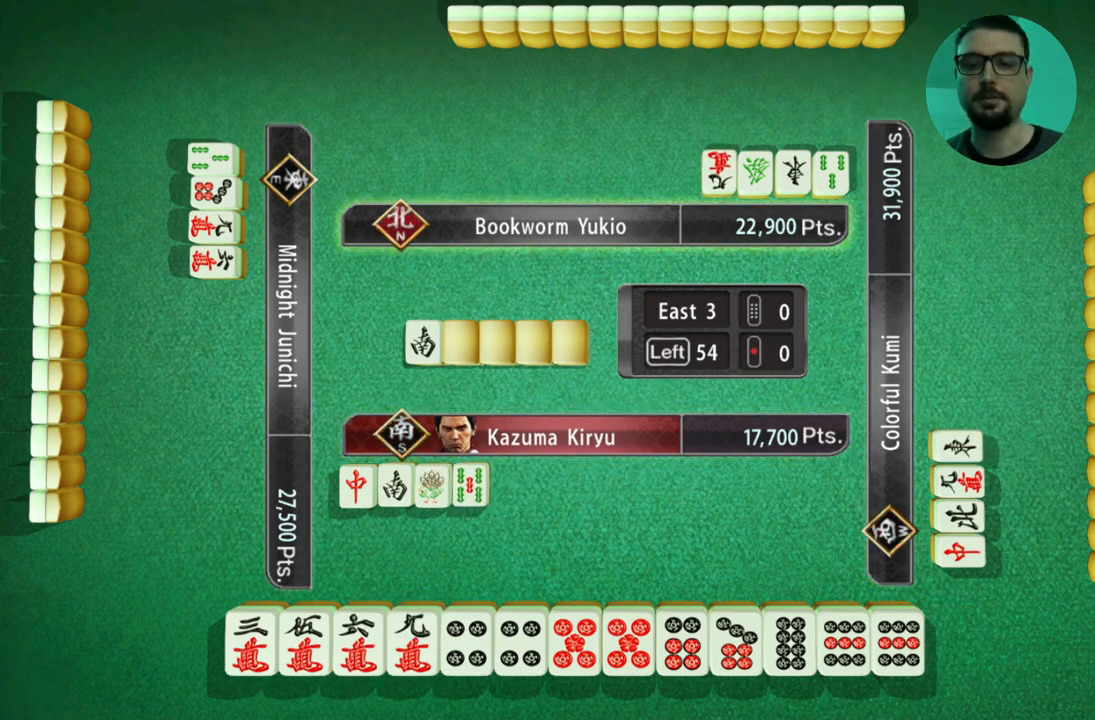
{"buttons": [], "left_stick": "center", "events": []}
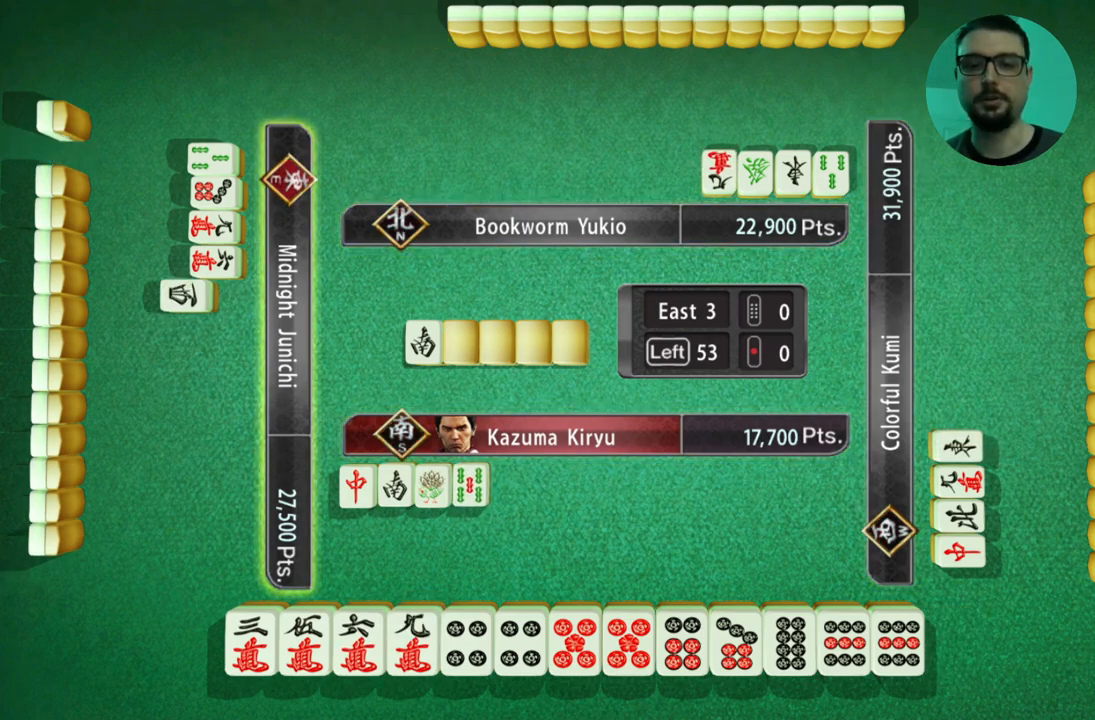
{"buttons": [], "left_stick": "center", "events": []}
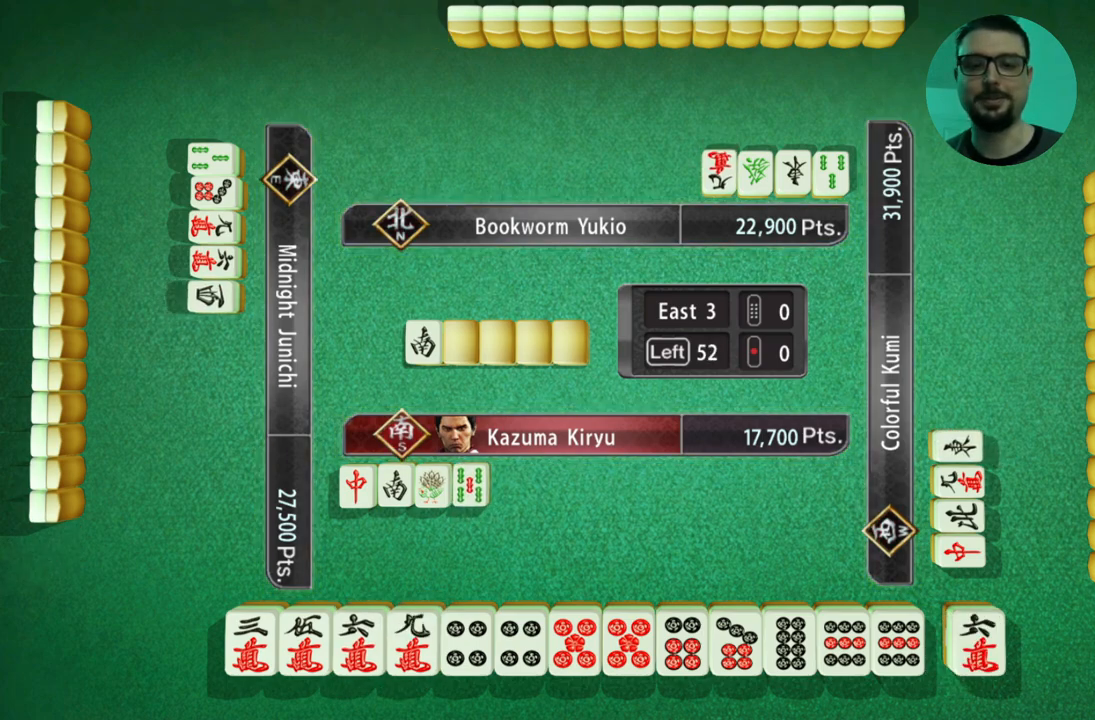
{"buttons": [], "left_stick": "center", "events": []}
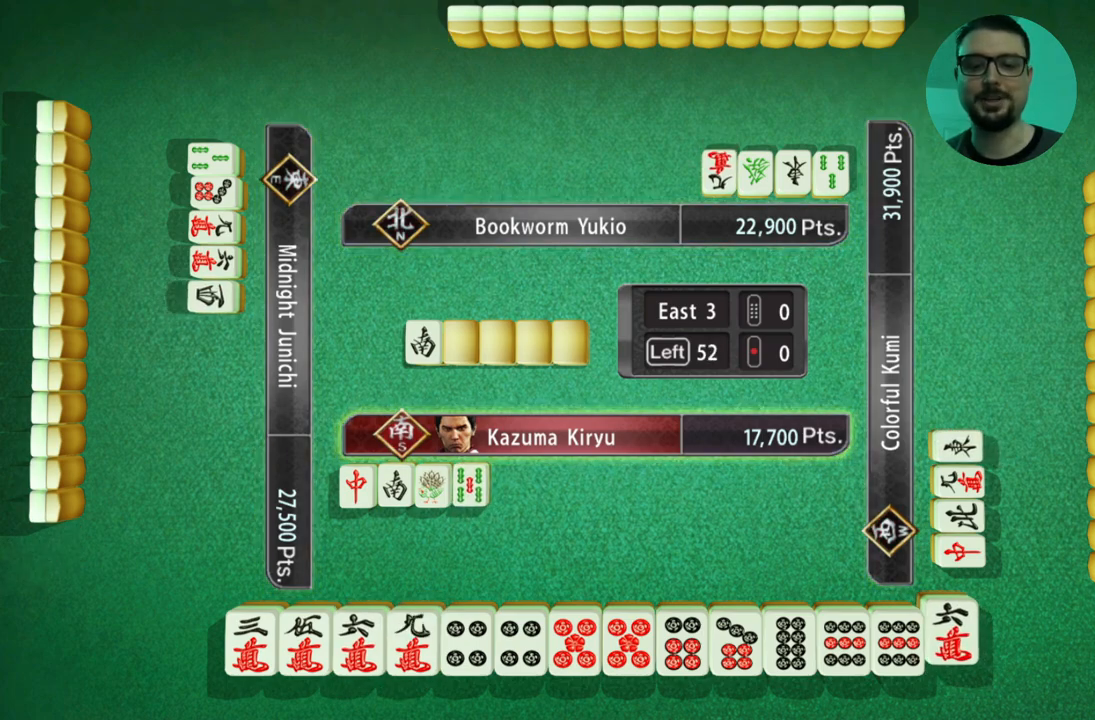
{"buttons": [], "left_stick": "center", "events": []}
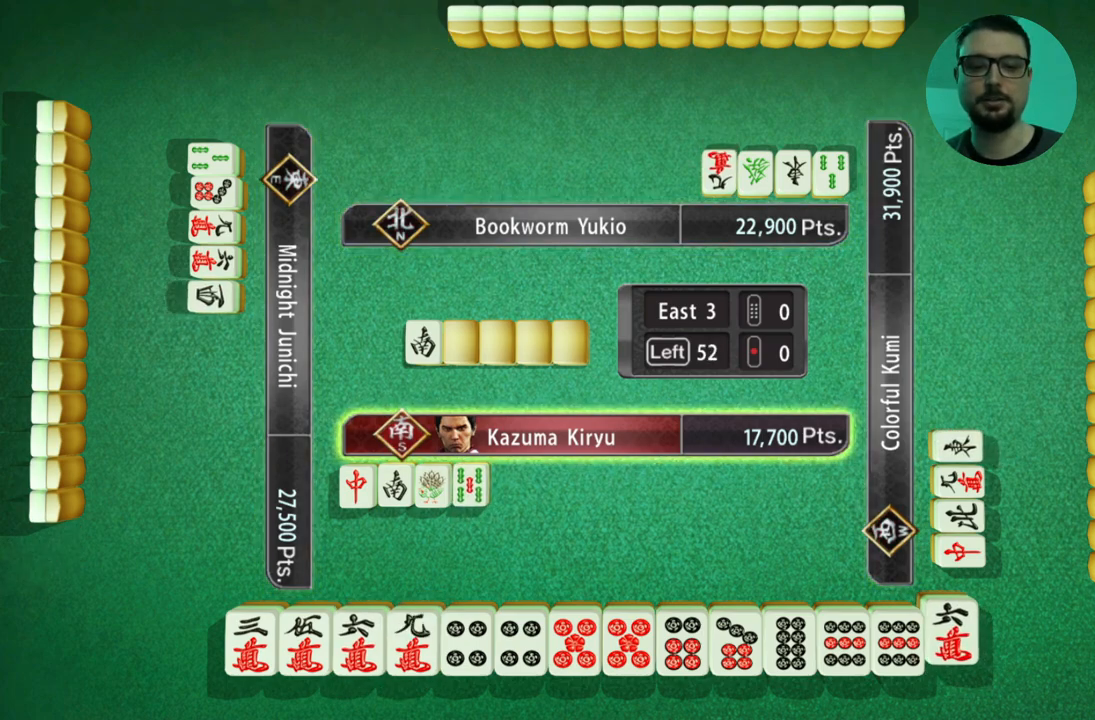
{"buttons": [], "left_stick": "center", "events": []}
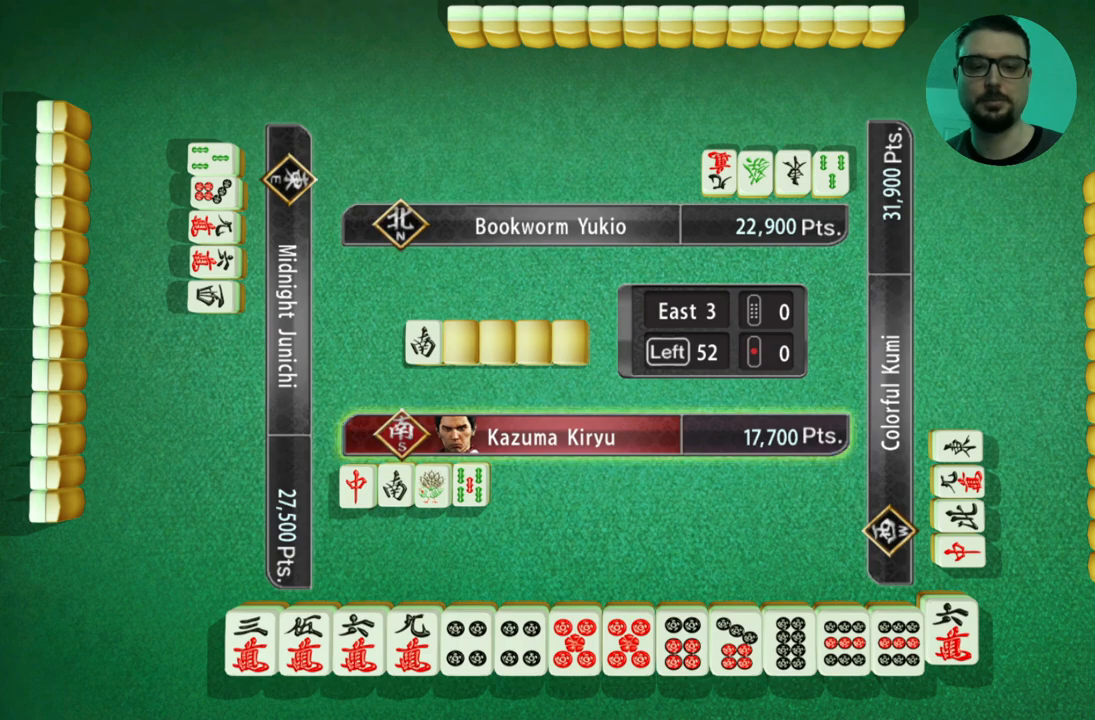
{"buttons": [], "left_stick": "right", "events": [[451, "left_stick", "right"]]}
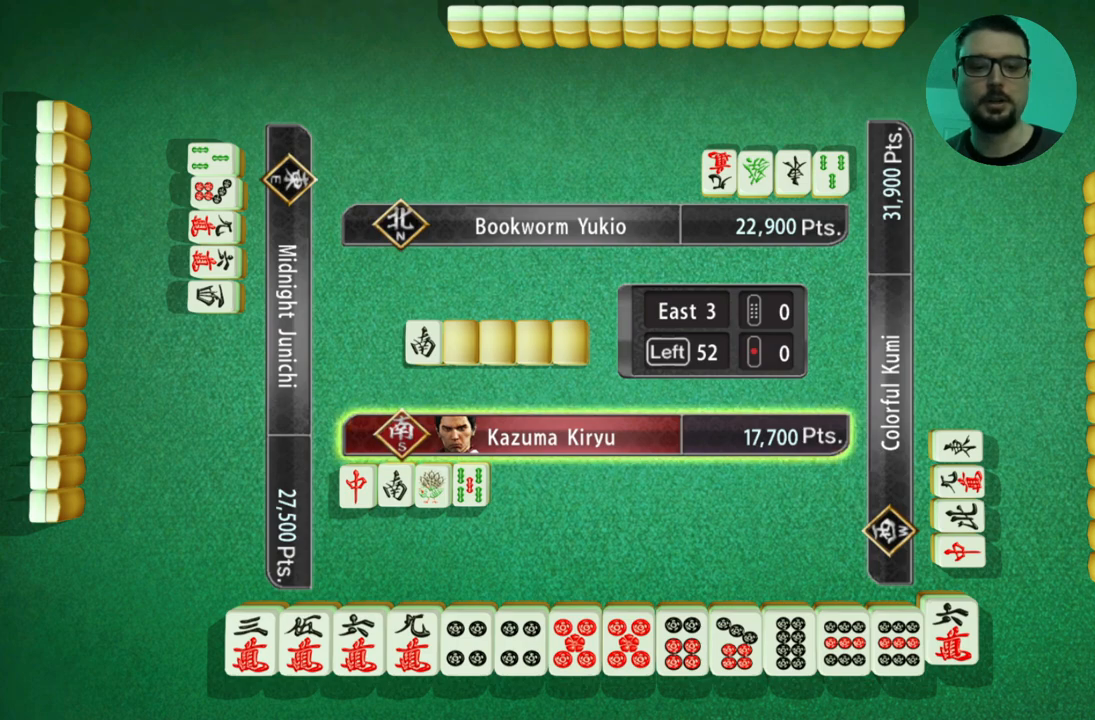
{"buttons": [], "left_stick": "right", "events": []}
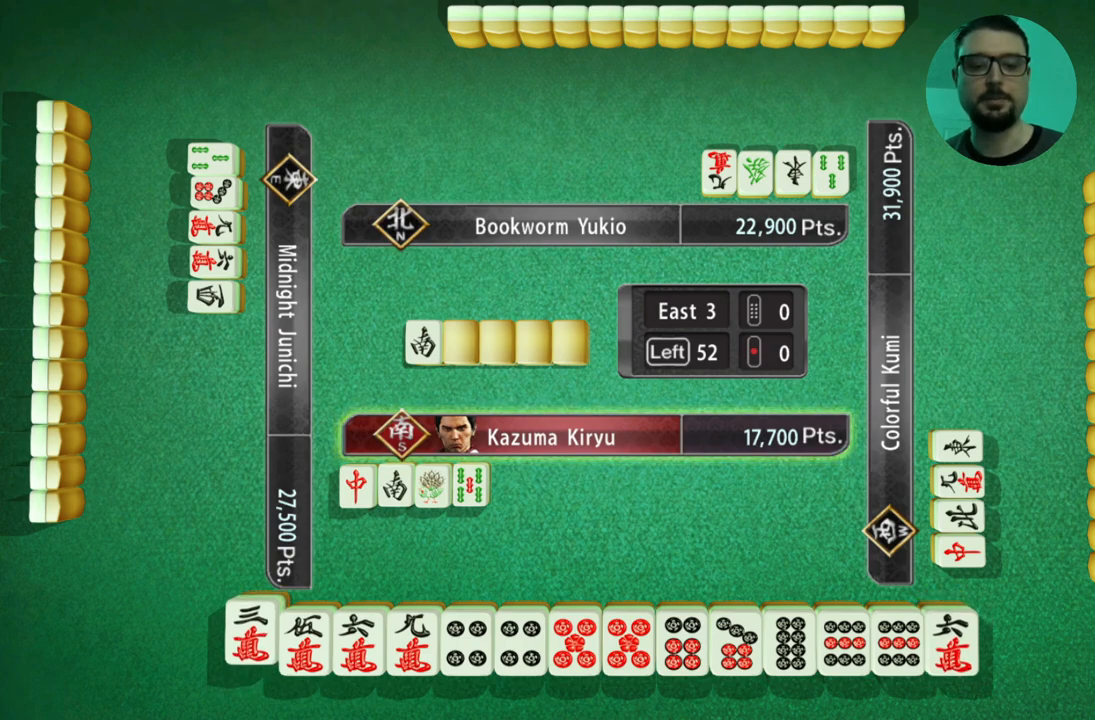
{"buttons": [], "left_stick": "right", "events": [[134, "left_stick", "center"], [384, "left_stick", "right"]]}
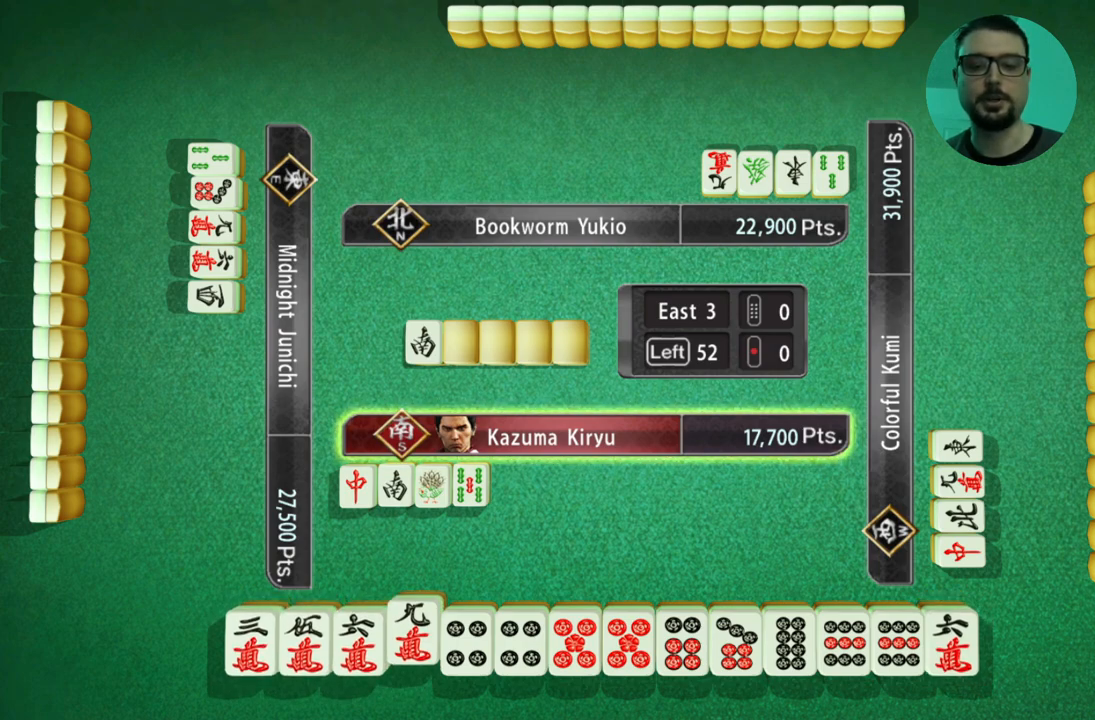
{"buttons": [], "left_stick": "left", "events": [[117, "left_stick", "center"], [384, "left_stick", "left"]]}
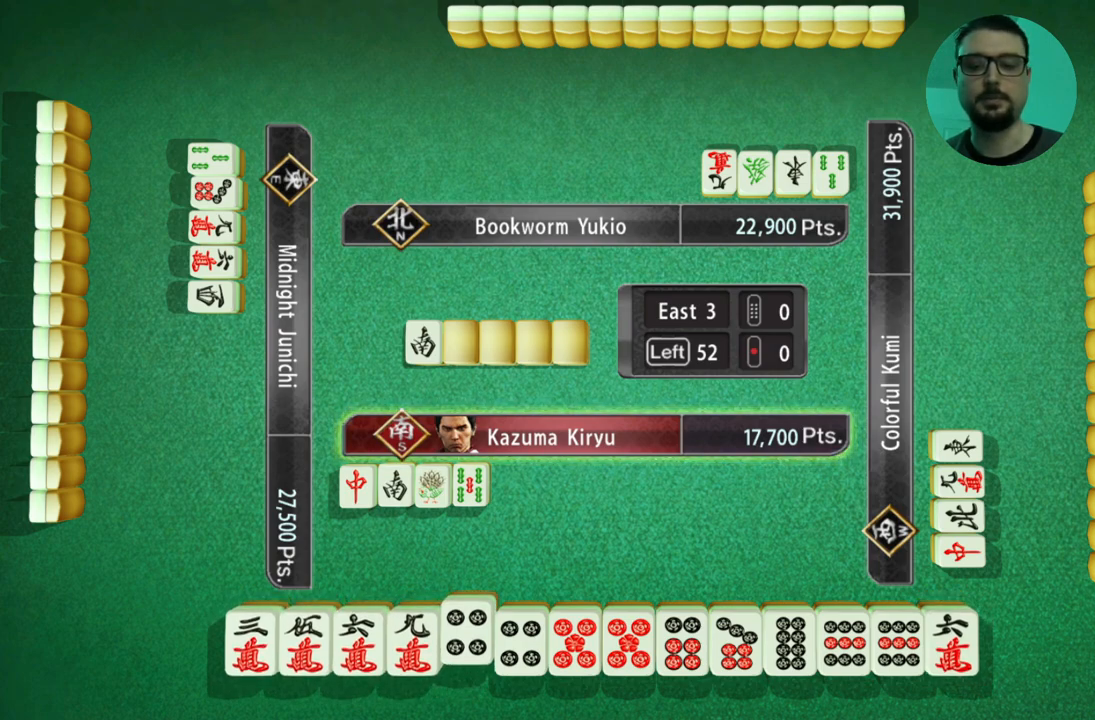
{"buttons": [], "left_stick": "right", "events": [[66, "left_stick", "right"]]}
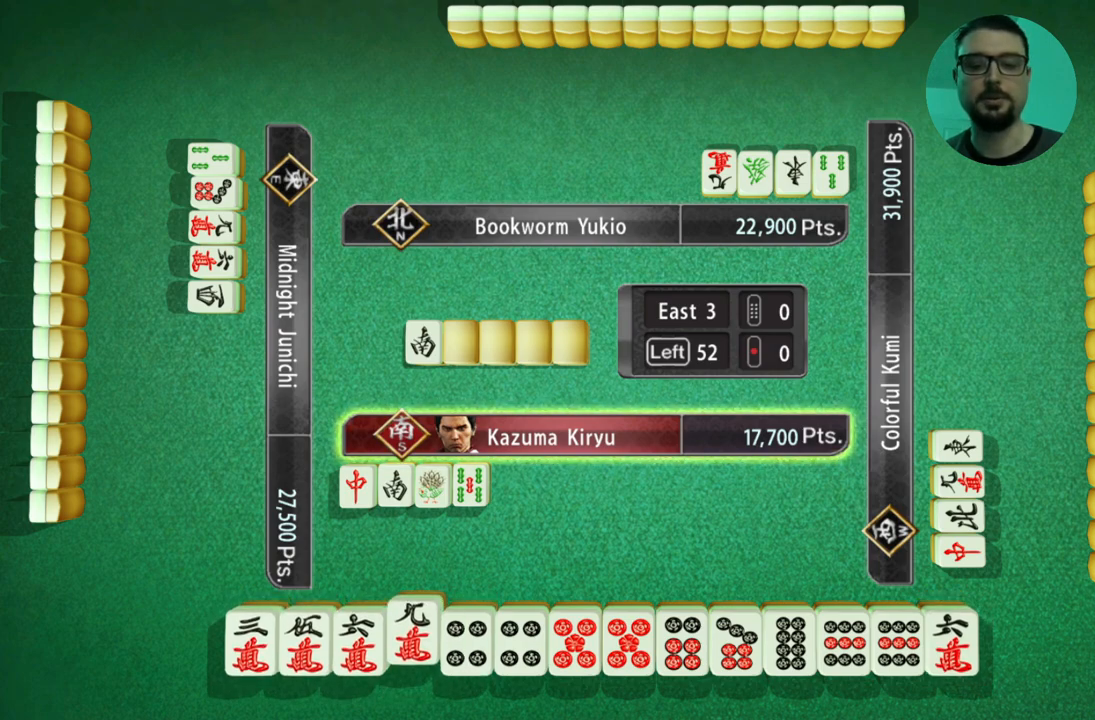
{"buttons": ["A"], "left_stick": "right", "events": [[451, "A", "down"]]}
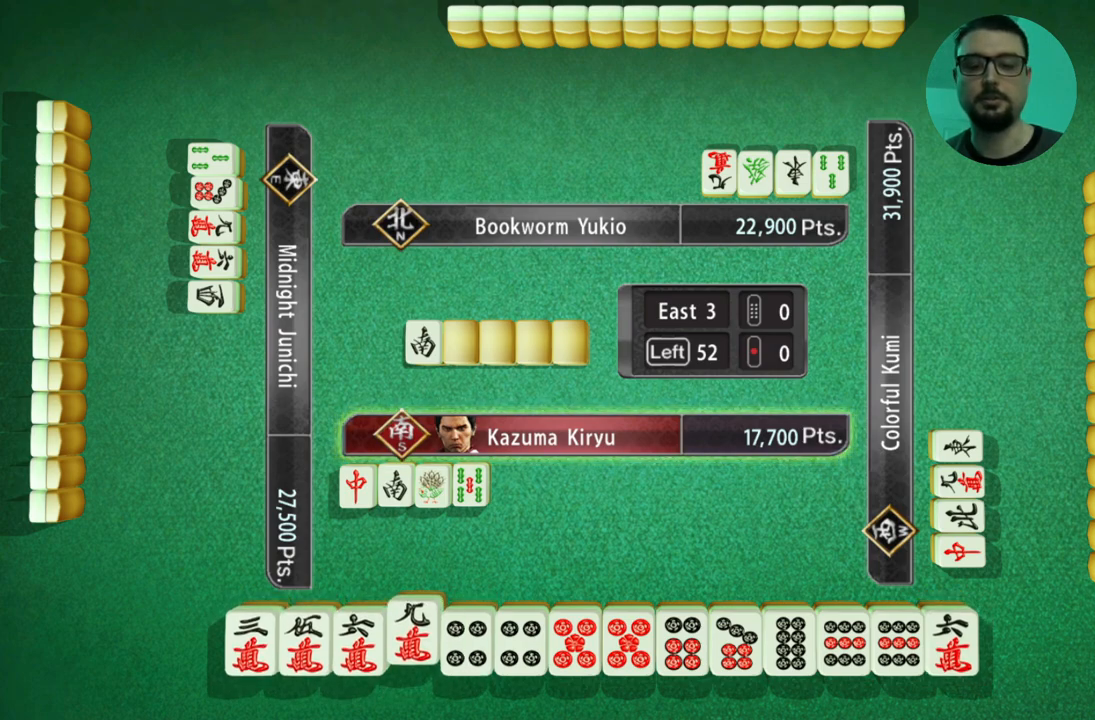
{"buttons": [], "left_stick": "right", "events": [[66, "A", "up"]]}
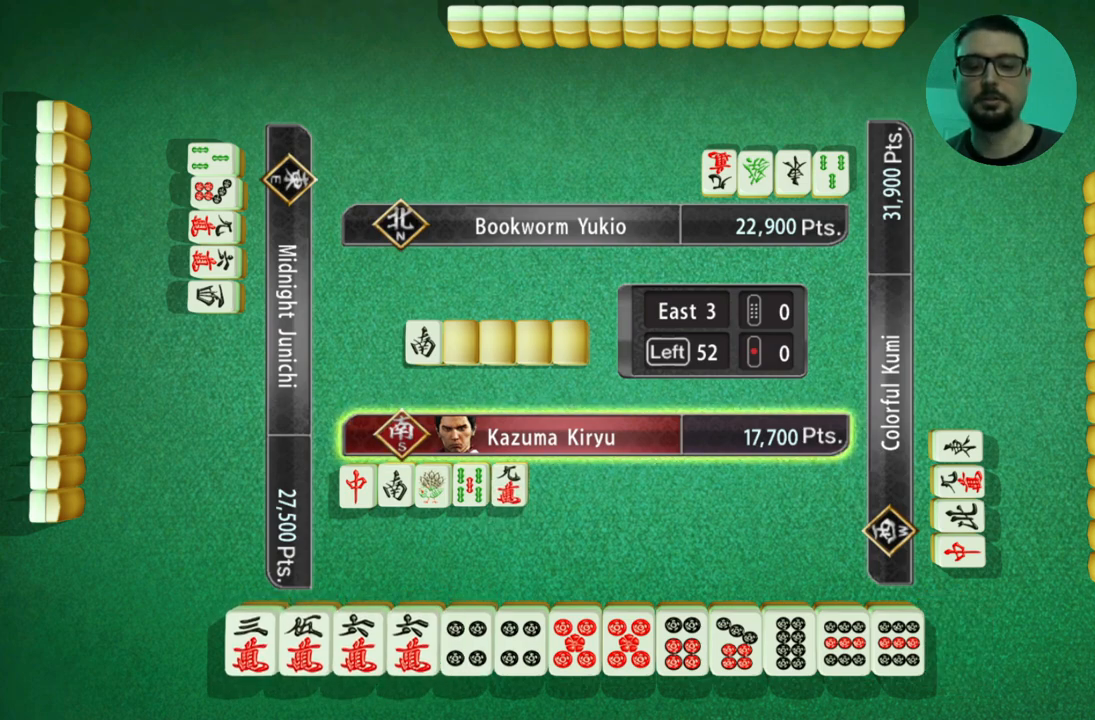
{"buttons": [], "left_stick": "center", "events": [[134, "left_stick", "center"]]}